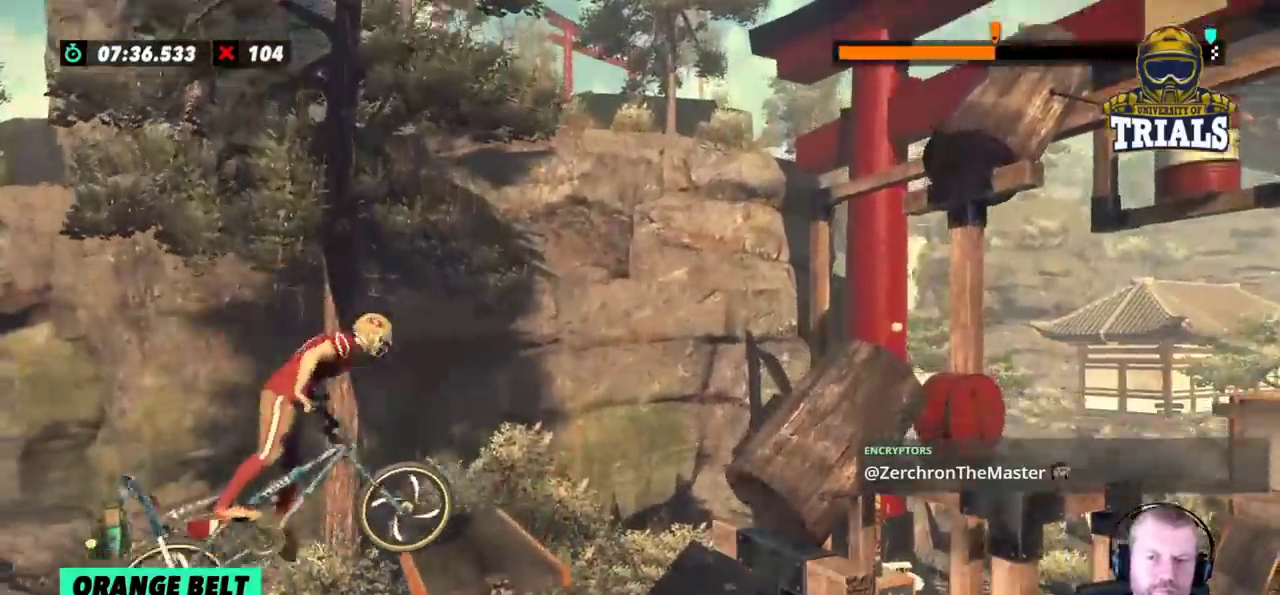
Gameplay with a controller (Xbox layout); each line is a JSON object with the inputs held at the frame after it. "events" lists button and stick changes between this image and that frame as [ms after this image, input, new state], when the widget could be followed in between. Not read: A B DPAD_DOWN DPAD_LEFT DPAD_RIGHT DPAD_UP L1 L3 R1 R3 SELECT START X Y right_stick.
{"buttons": ["L2"], "left_stick": "center"}
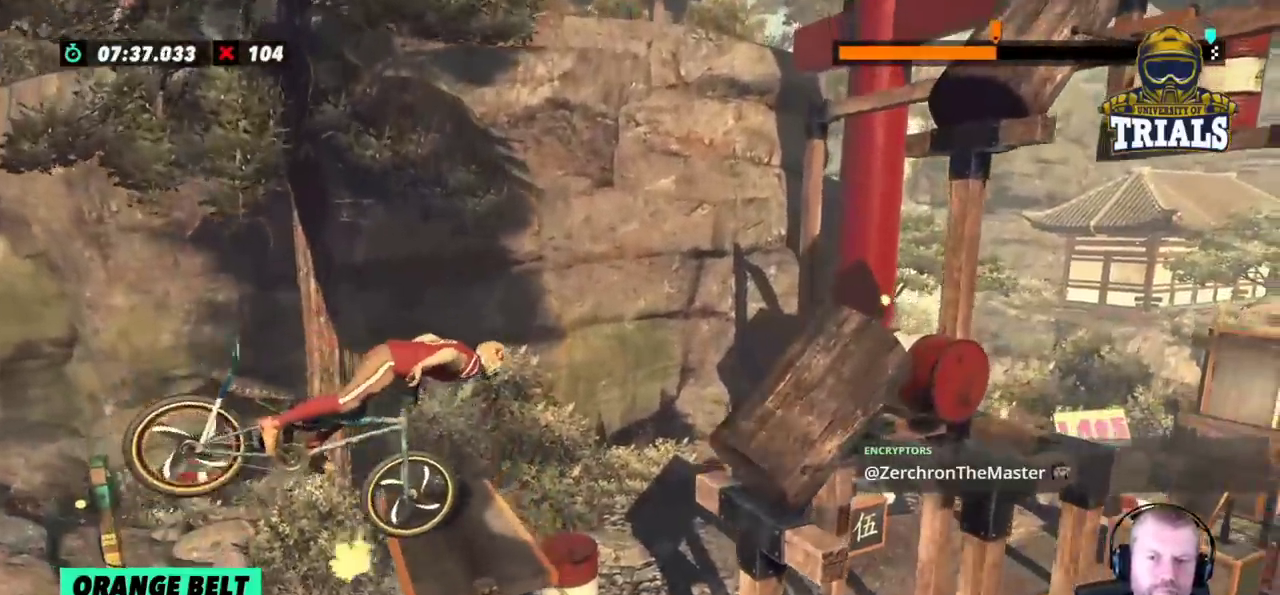
{"buttons": [], "left_stick": "left", "events": [[83, "left_stick", "left"], [117, "L2", "up"]]}
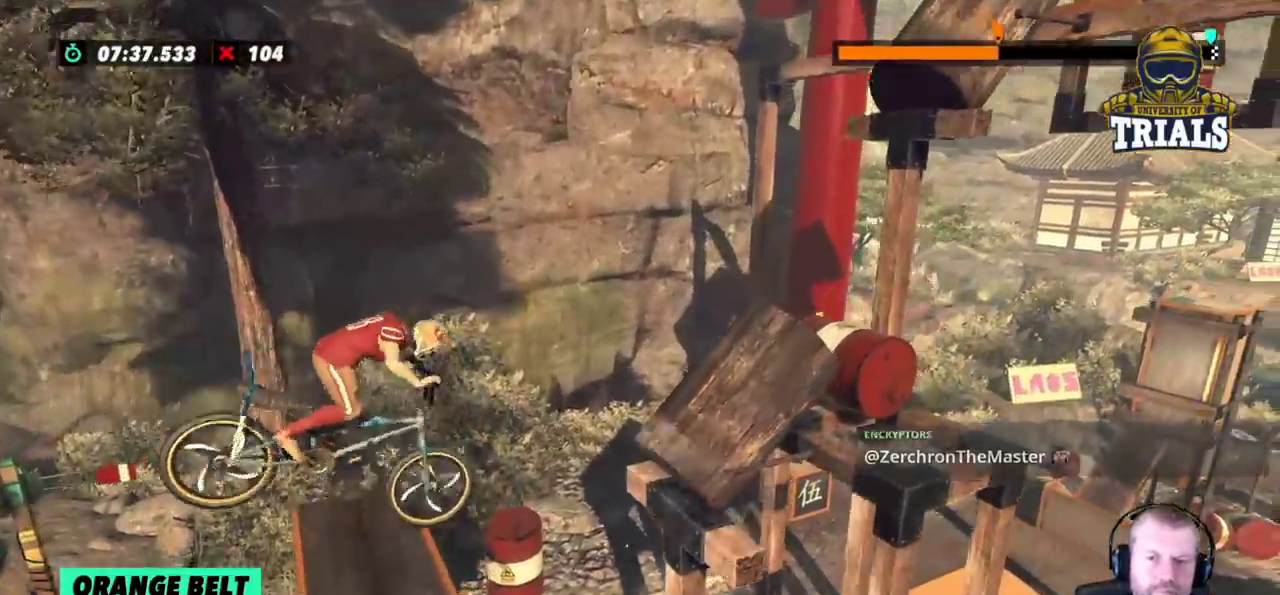
{"buttons": ["R2"], "left_stick": "left", "events": [[150, "R2", "down"], [200, "left_stick", "center"], [333, "left_stick", "left"], [383, "R2", "up"], [450, "R2", "down"]]}
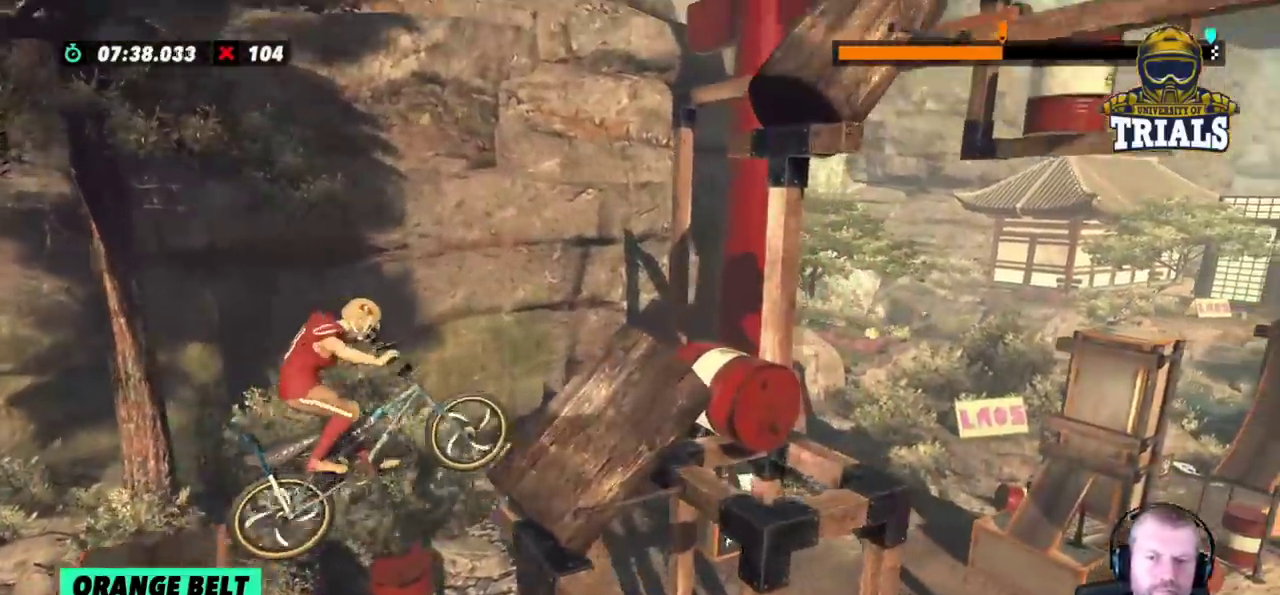
{"buttons": ["R2"], "left_stick": "center", "events": [[33, "R2", "up"], [117, "left_stick", "center"], [150, "R2", "down"], [200, "left_stick", "left"], [433, "left_stick", "center"]]}
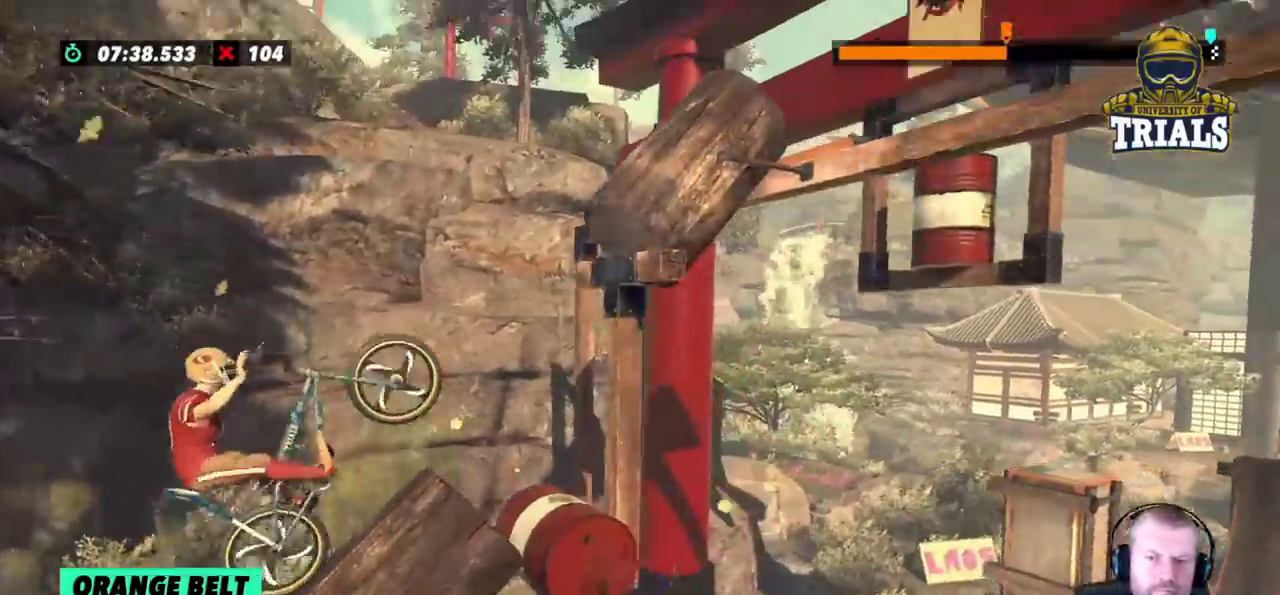
{"buttons": ["R2"], "left_stick": "left", "events": [[433, "left_stick", "left"]]}
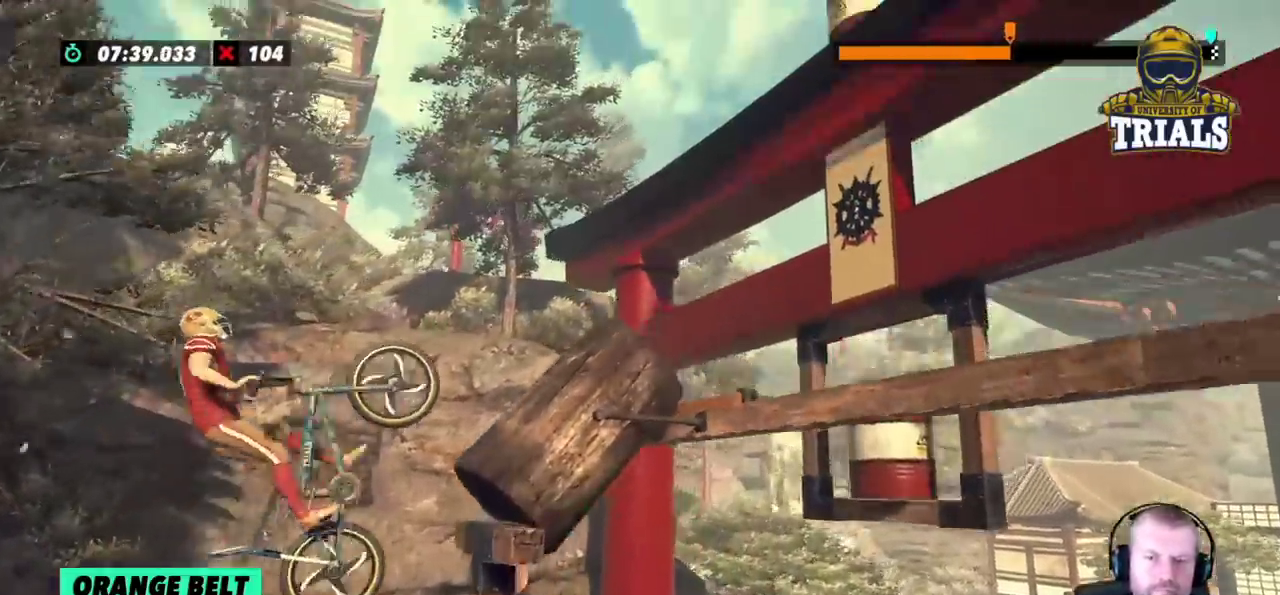
{"buttons": ["R2"], "left_stick": "left", "events": []}
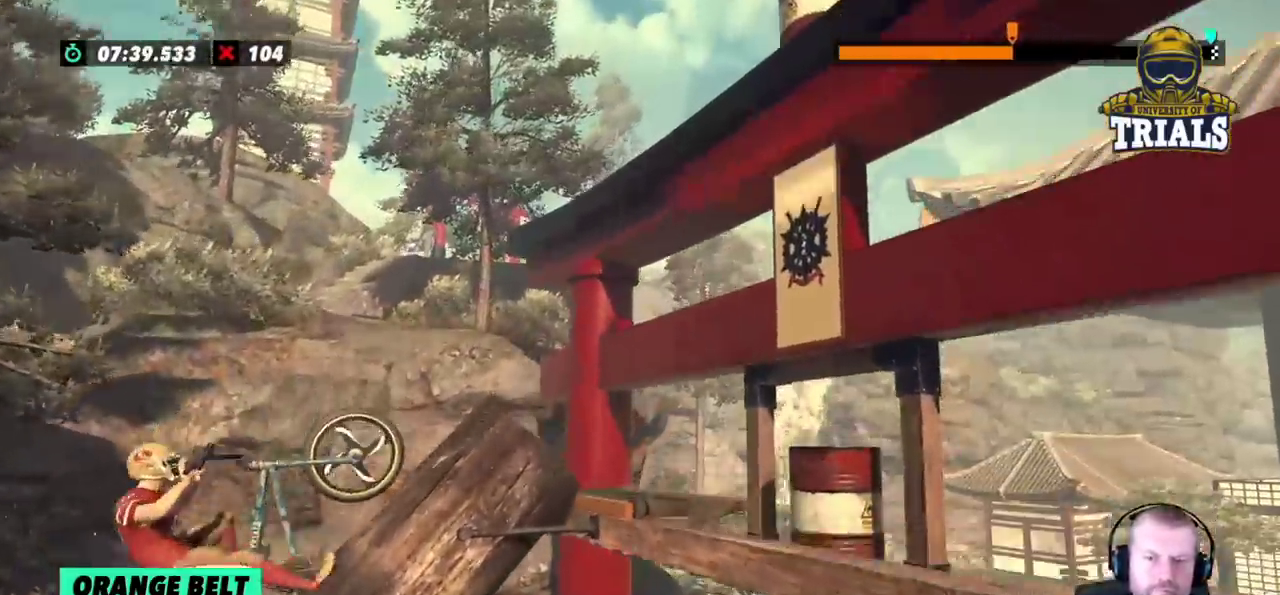
{"buttons": [], "left_stick": "center"}
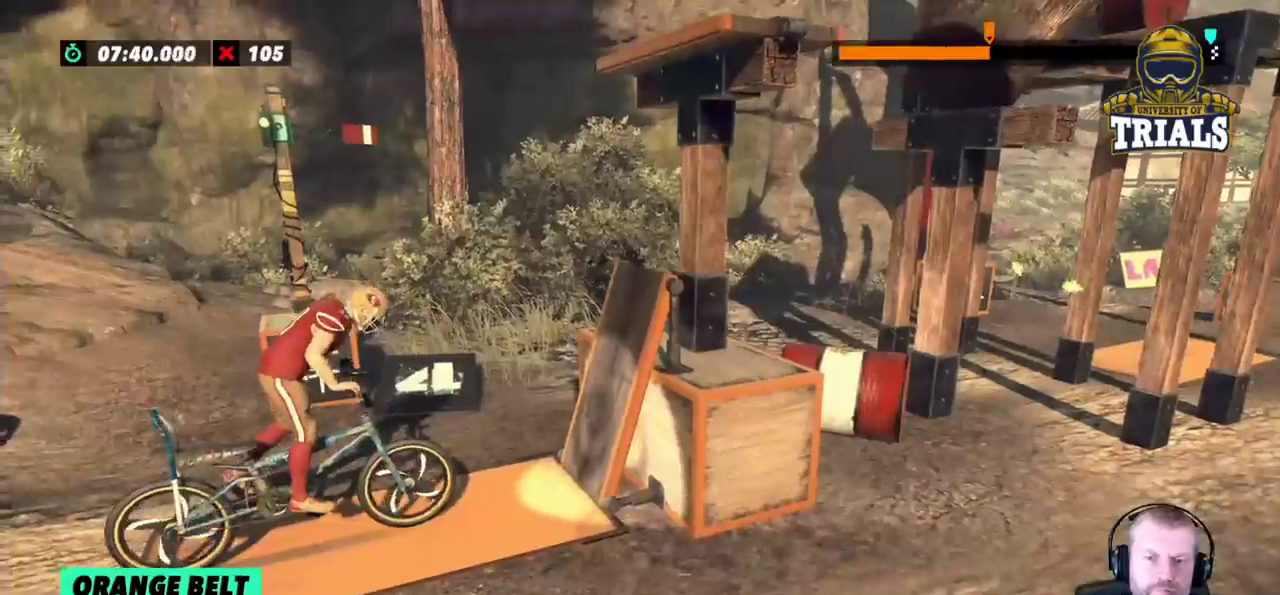
{"buttons": ["R2"], "left_stick": "left", "events": [[367, "R2", "down"], [383, "left_stick", "left"]]}
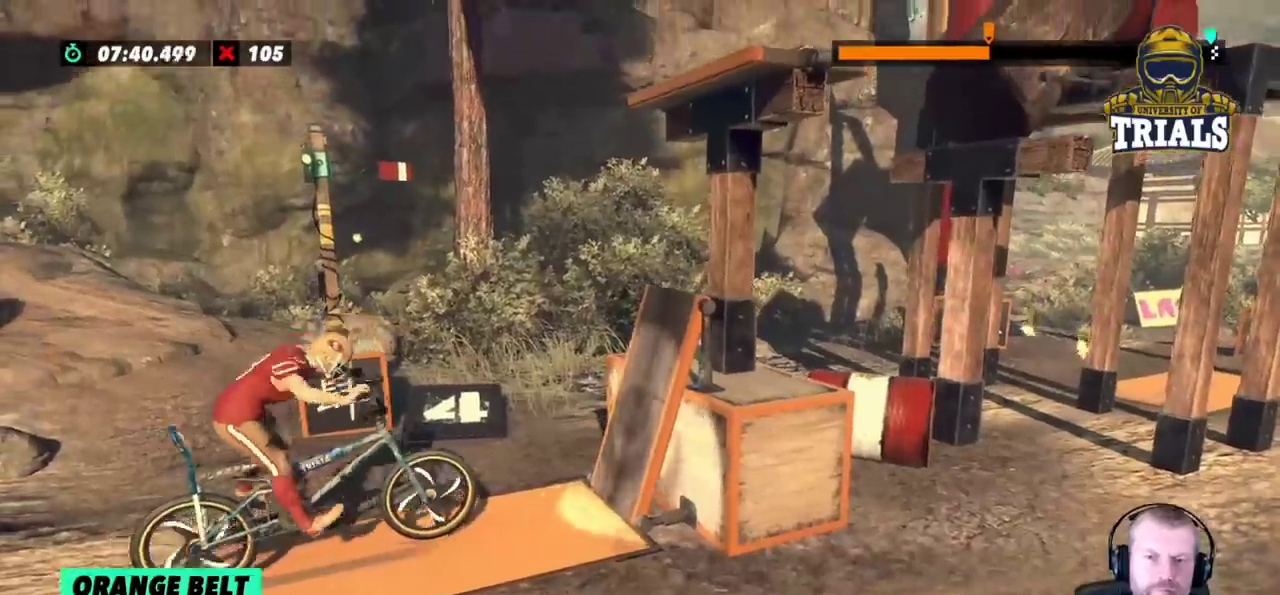
{"buttons": ["R2"], "left_stick": "right", "events": [[350, "left_stick", "right"]]}
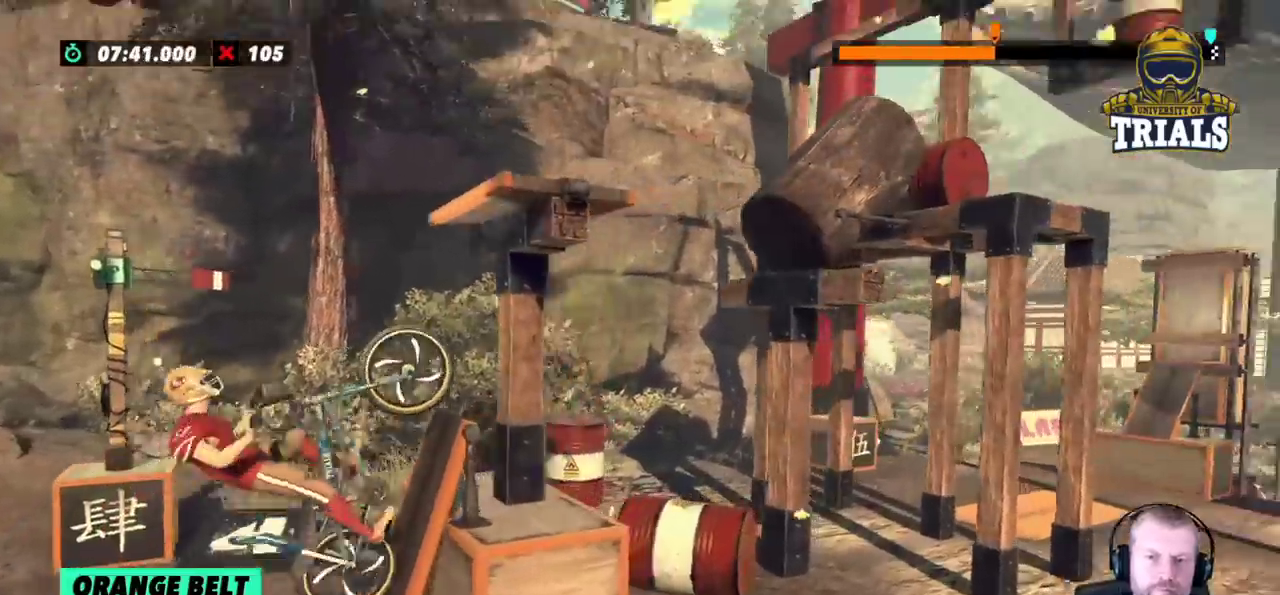
{"buttons": ["L2"], "left_stick": "center", "events": [[17, "left_stick", "center"], [283, "R2", "up"], [367, "L2", "down"]]}
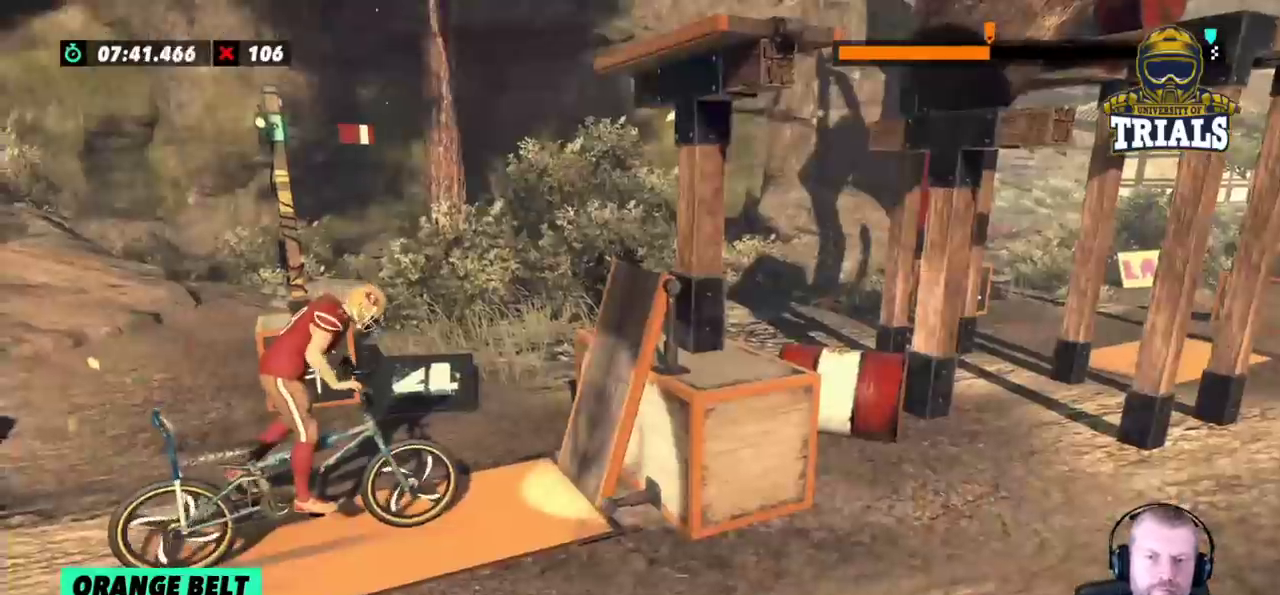
{"buttons": ["R2"], "left_stick": "left", "events": [[183, "L2", "up"], [283, "R2", "down"], [317, "left_stick", "left"]]}